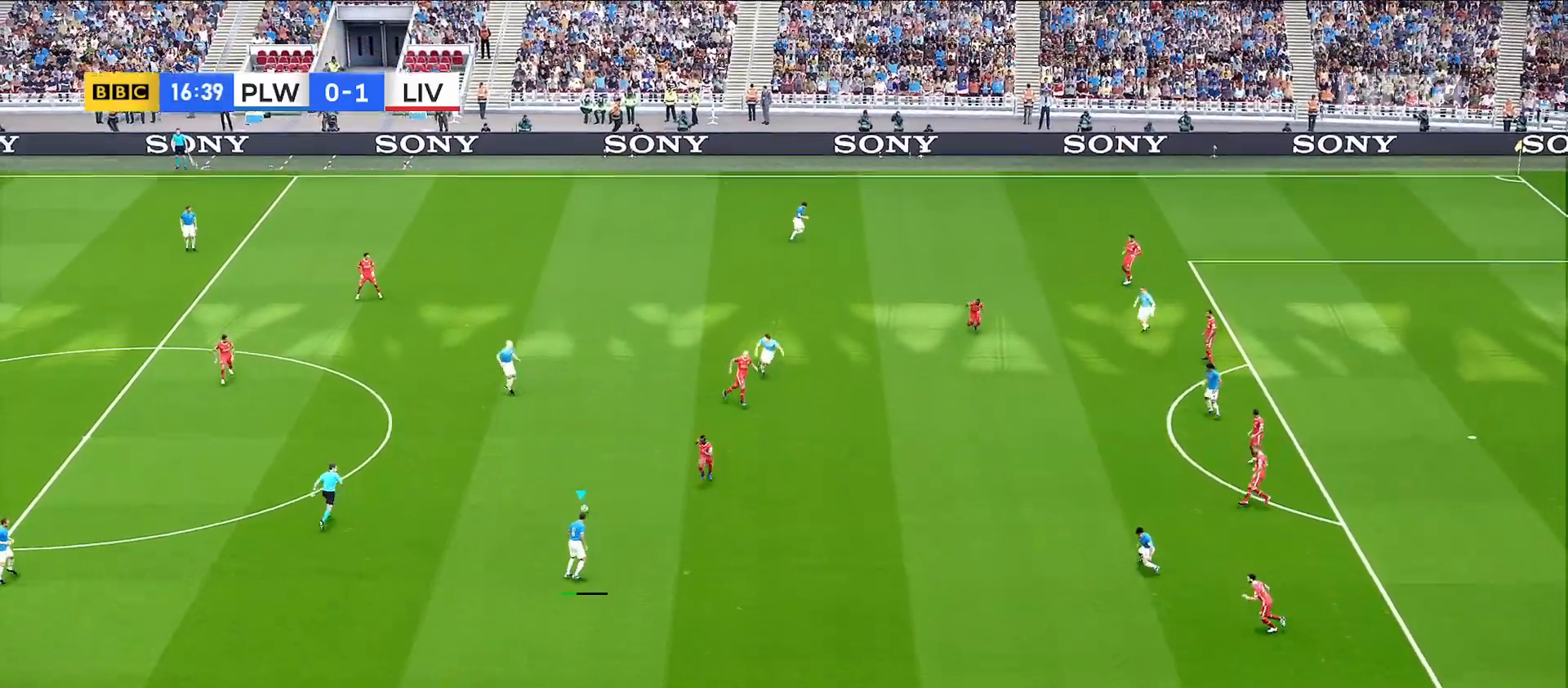
Gameplay with a controller (PlayStation layout); each line is a JSON object with the inputs held at the frame after it. "events" lists button and stick changes between this image and that frame as [ms after this image, input, new state], when the widget could be followed in between. Not read: R3 START.
{"buttons": [], "left_stick": "left", "right_stick": "center", "events": [[83, "left_stick", "center"], [267, "left_stick", "left"]]}
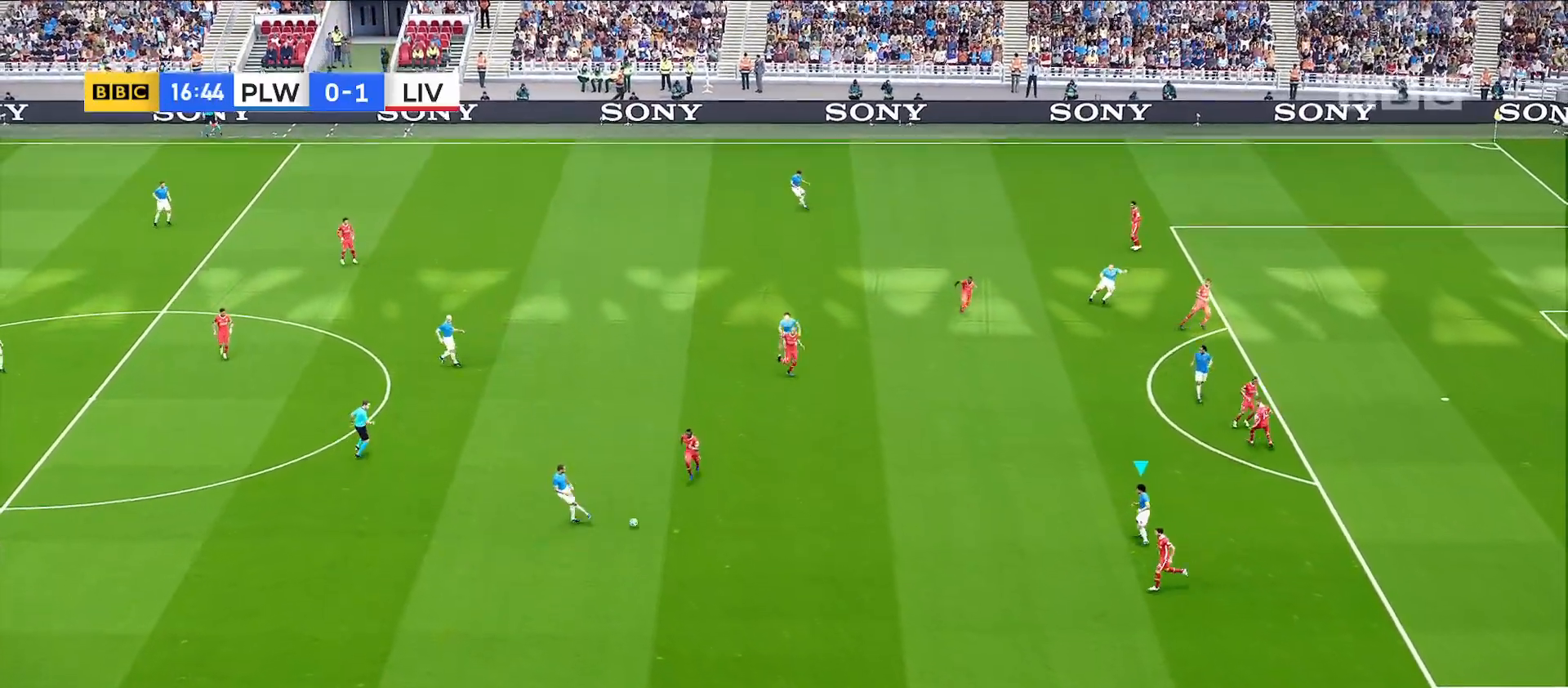
{"buttons": [], "left_stick": "up-left", "right_stick": "center", "events": [[417, "left_stick", "up-left"]]}
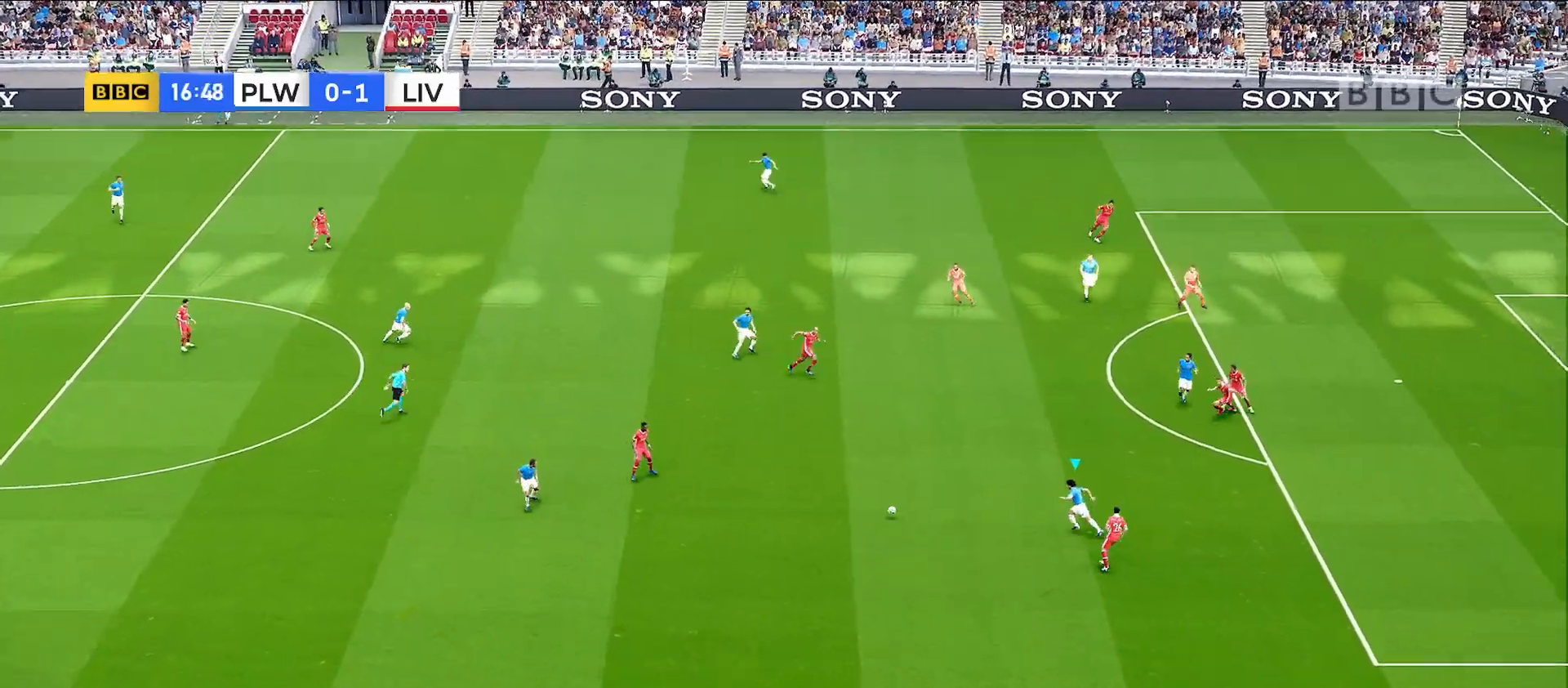
{"buttons": [], "left_stick": "up", "right_stick": "center", "events": [[150, "left_stick", "center"], [383, "left_stick", "up"]]}
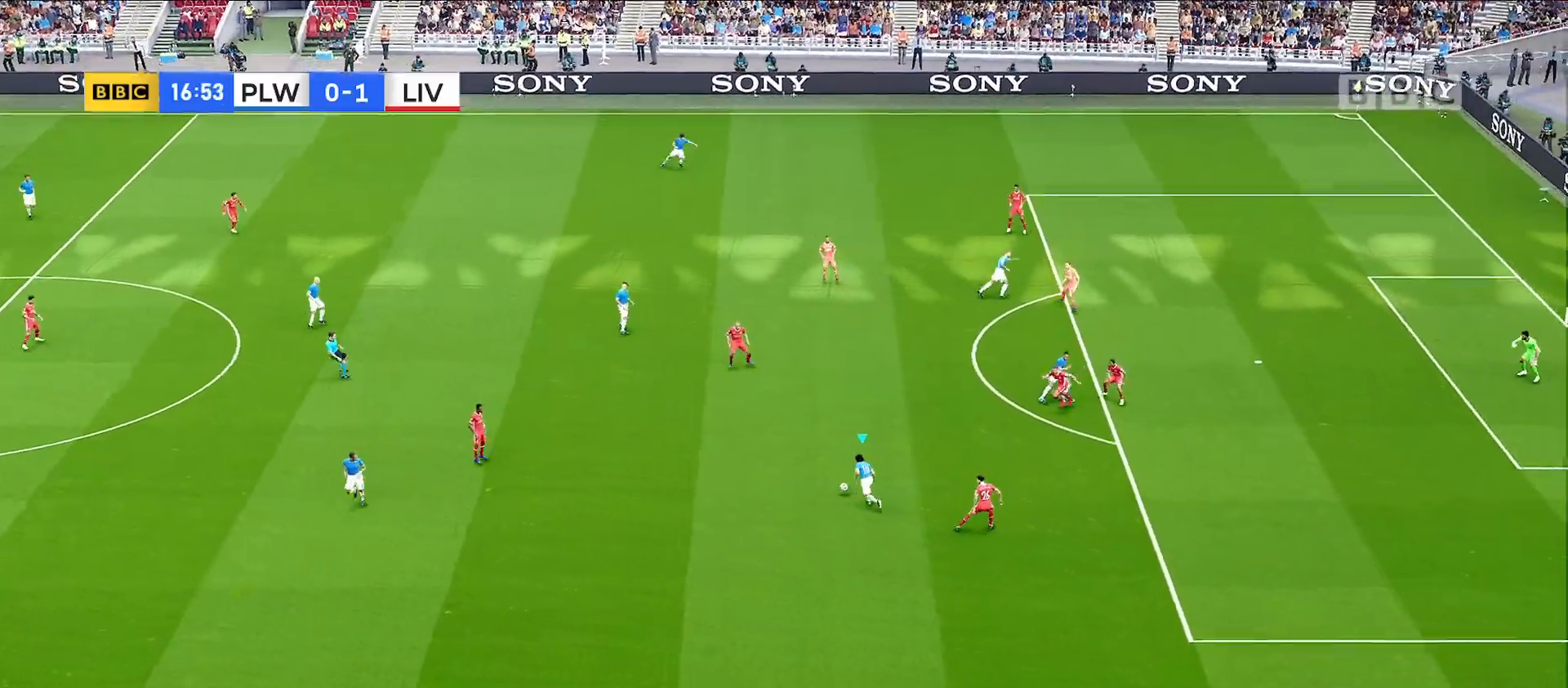
{"buttons": [], "left_stick": "center", "right_stick": "right", "events": [[333, "left_stick", "right"], [450, "left_stick", "center"], [483, "right_stick", "right"]]}
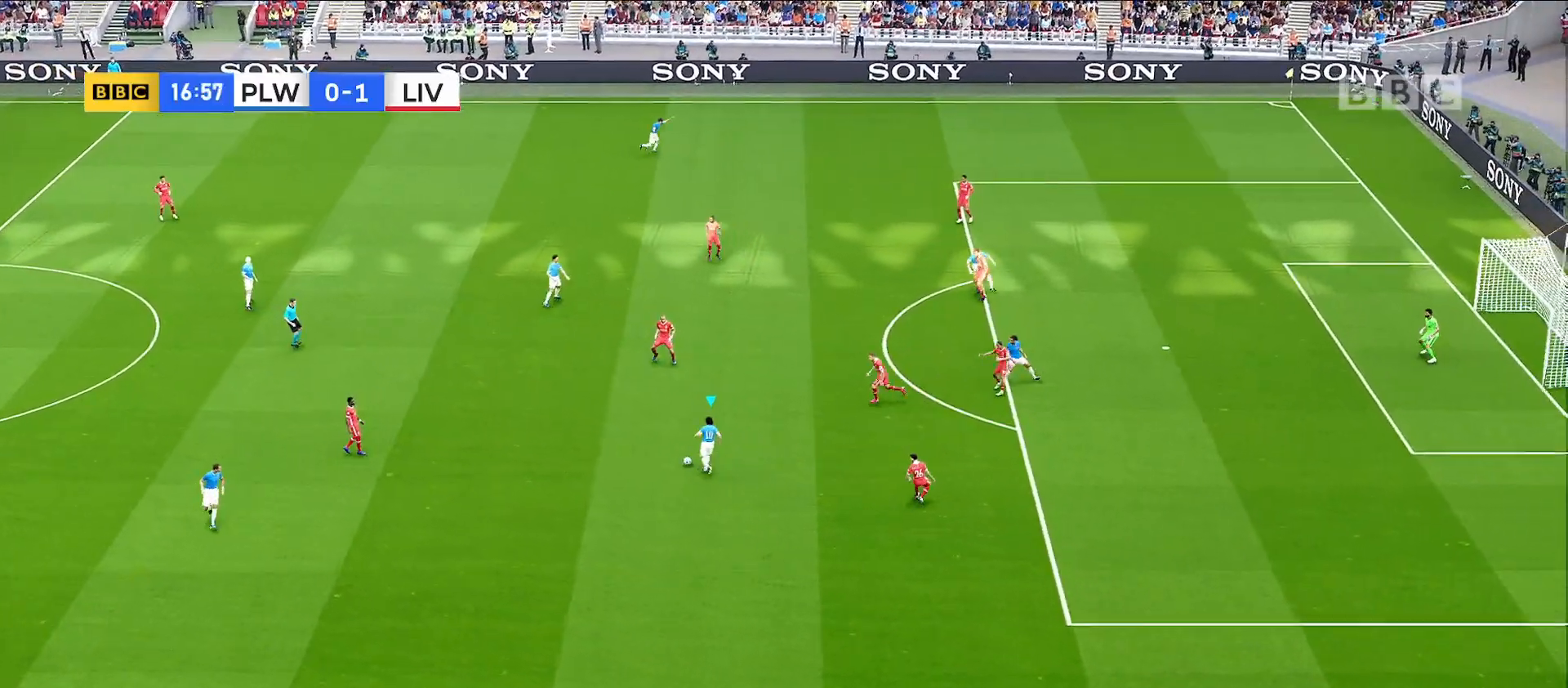
{"buttons": [], "left_stick": "center", "right_stick": "right", "events": []}
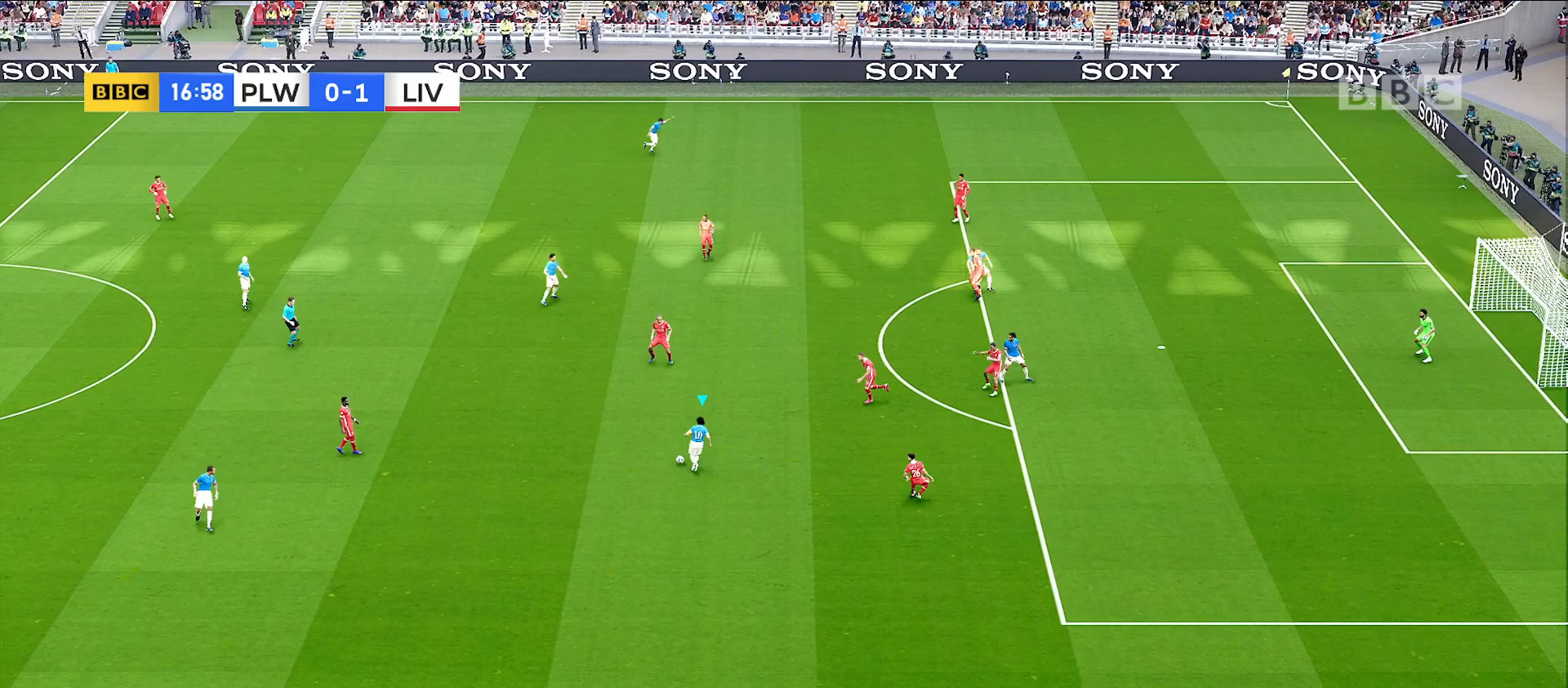
{"buttons": [], "left_stick": "center", "right_stick": "right", "events": []}
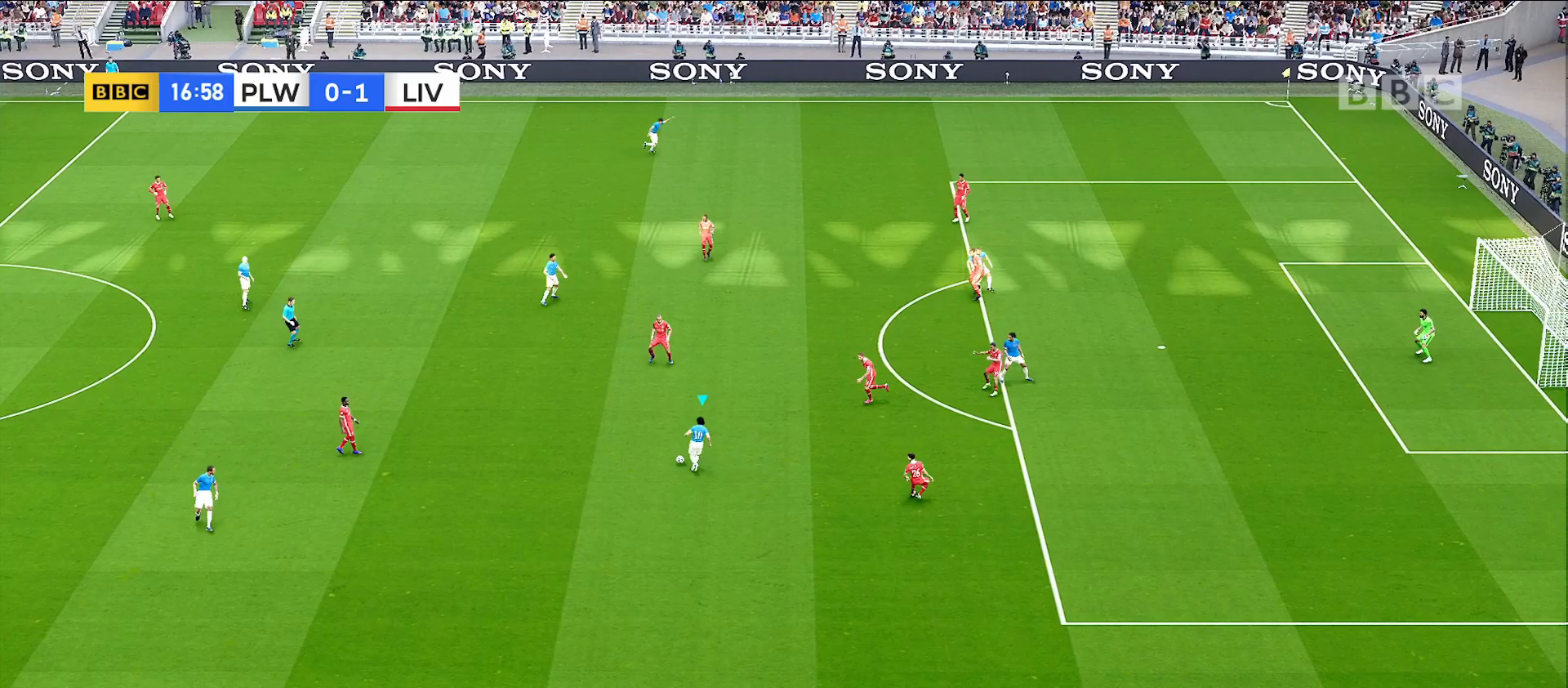
{"buttons": [], "left_stick": "center", "right_stick": "right", "events": []}
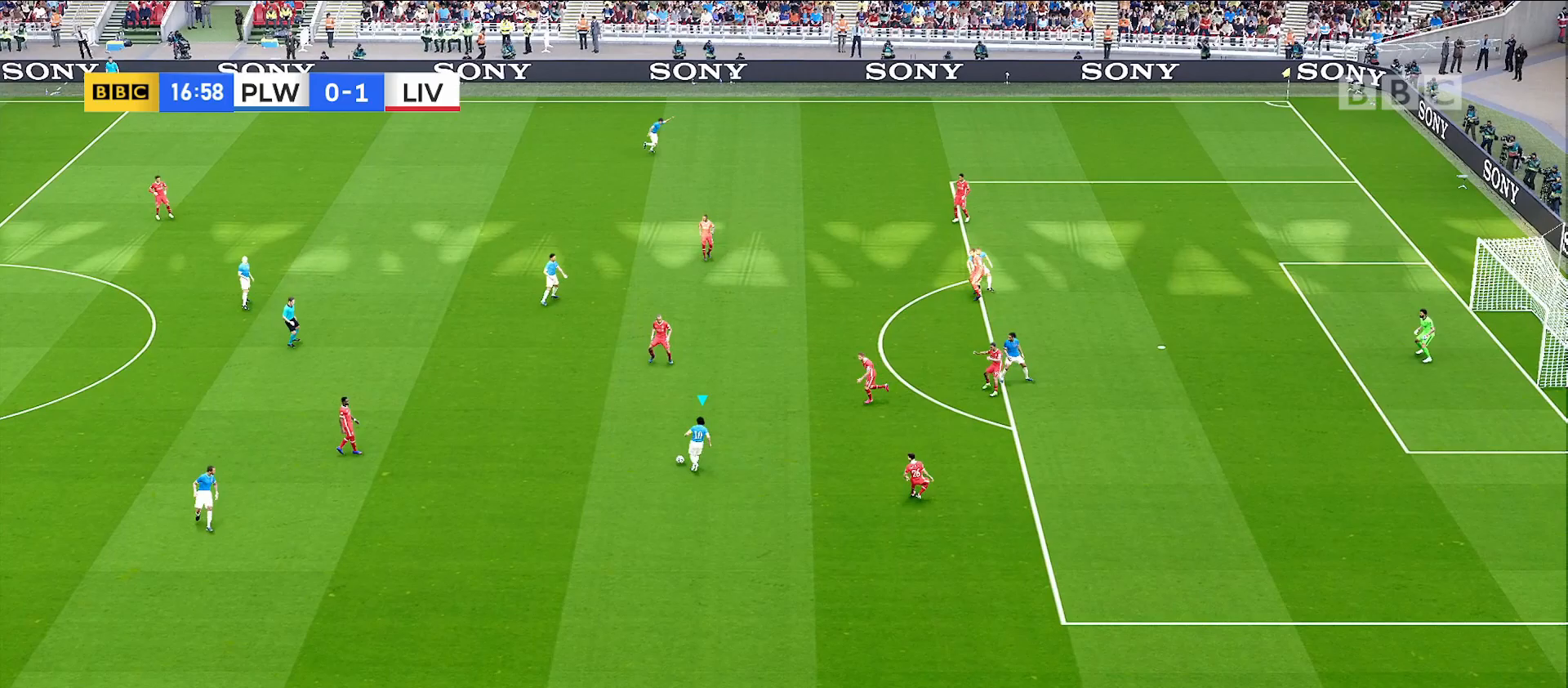
{"buttons": [], "left_stick": "center", "right_stick": "right", "events": []}
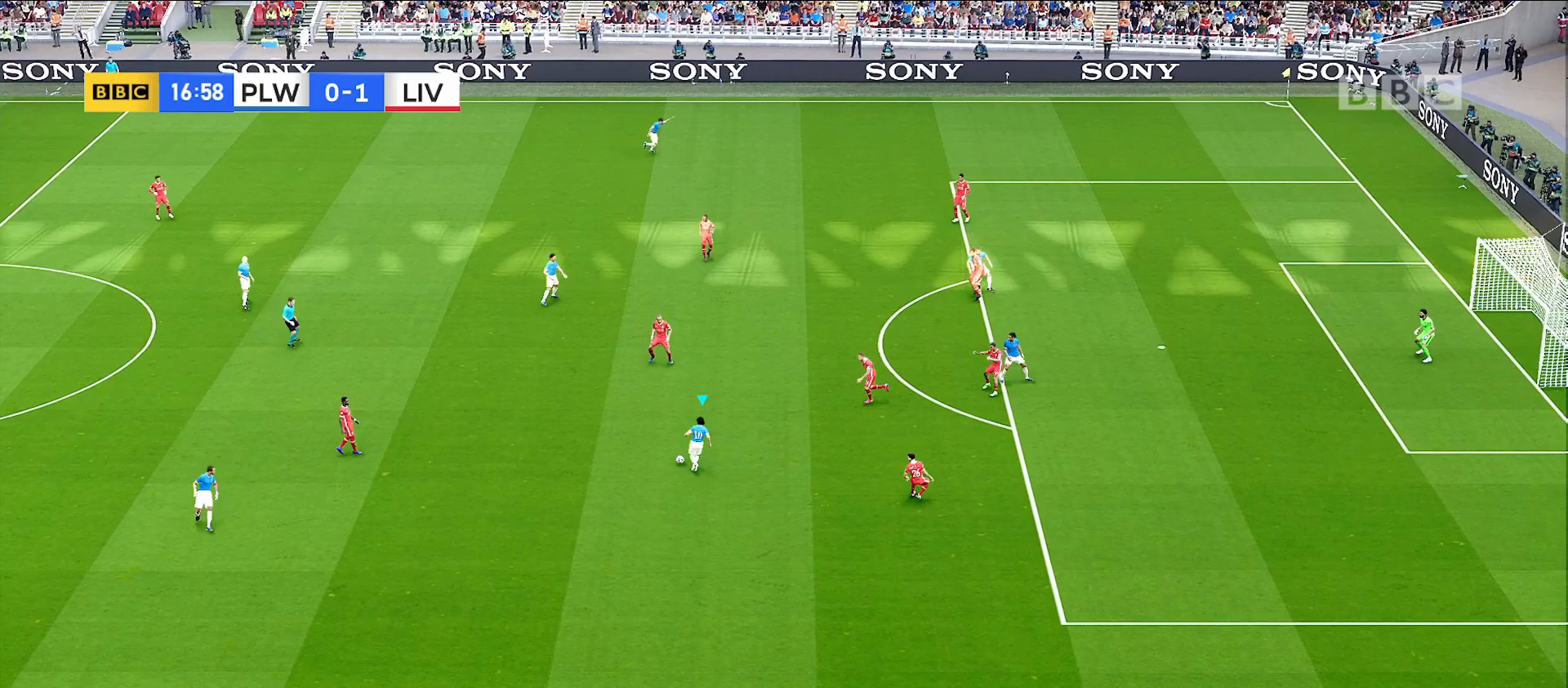
{"buttons": [], "left_stick": "center", "right_stick": "right", "events": []}
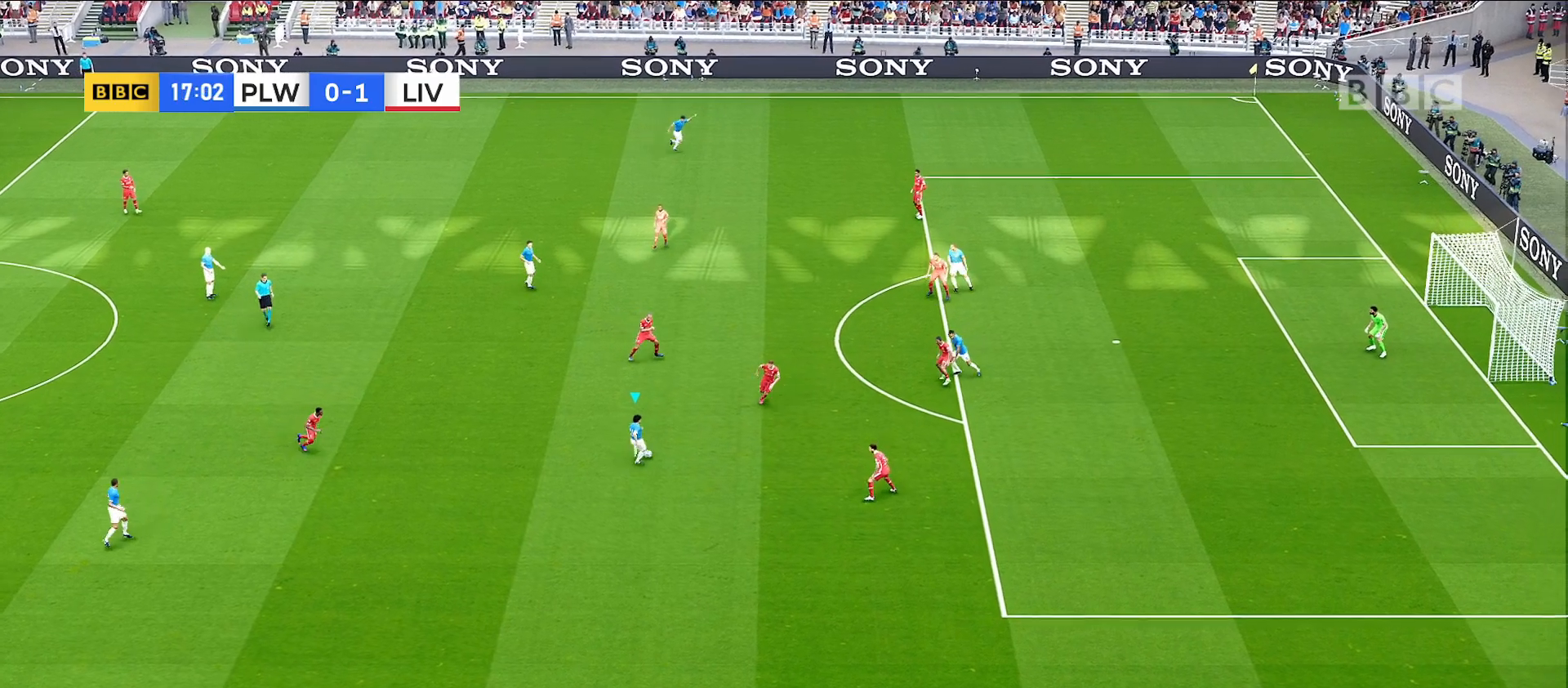
{"buttons": ["R1"], "left_stick": "up", "right_stick": "center", "events": [[467, "right_stick", "center"], [483, "left_stick", "up"], [500, "R1", "down"]]}
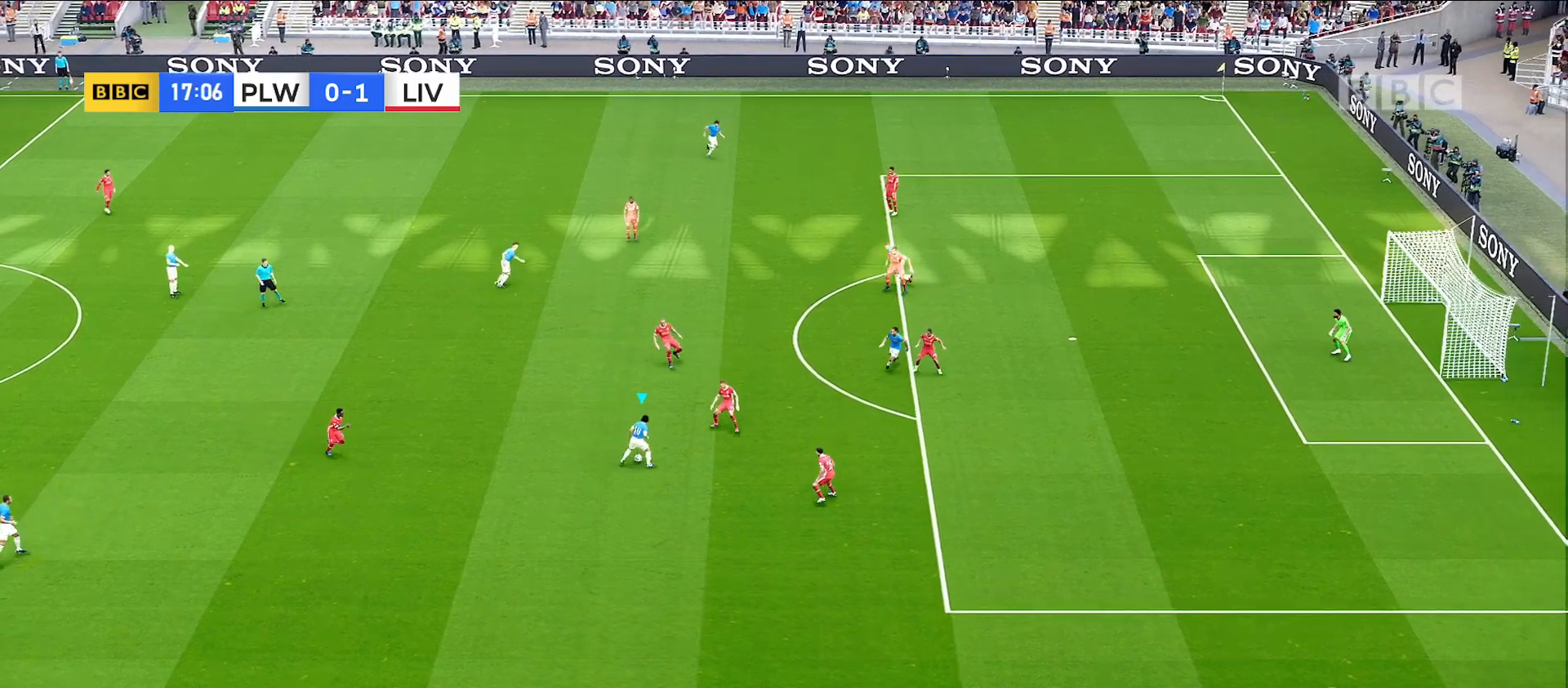
{"buttons": ["R1"], "left_stick": "up", "right_stick": "center", "events": []}
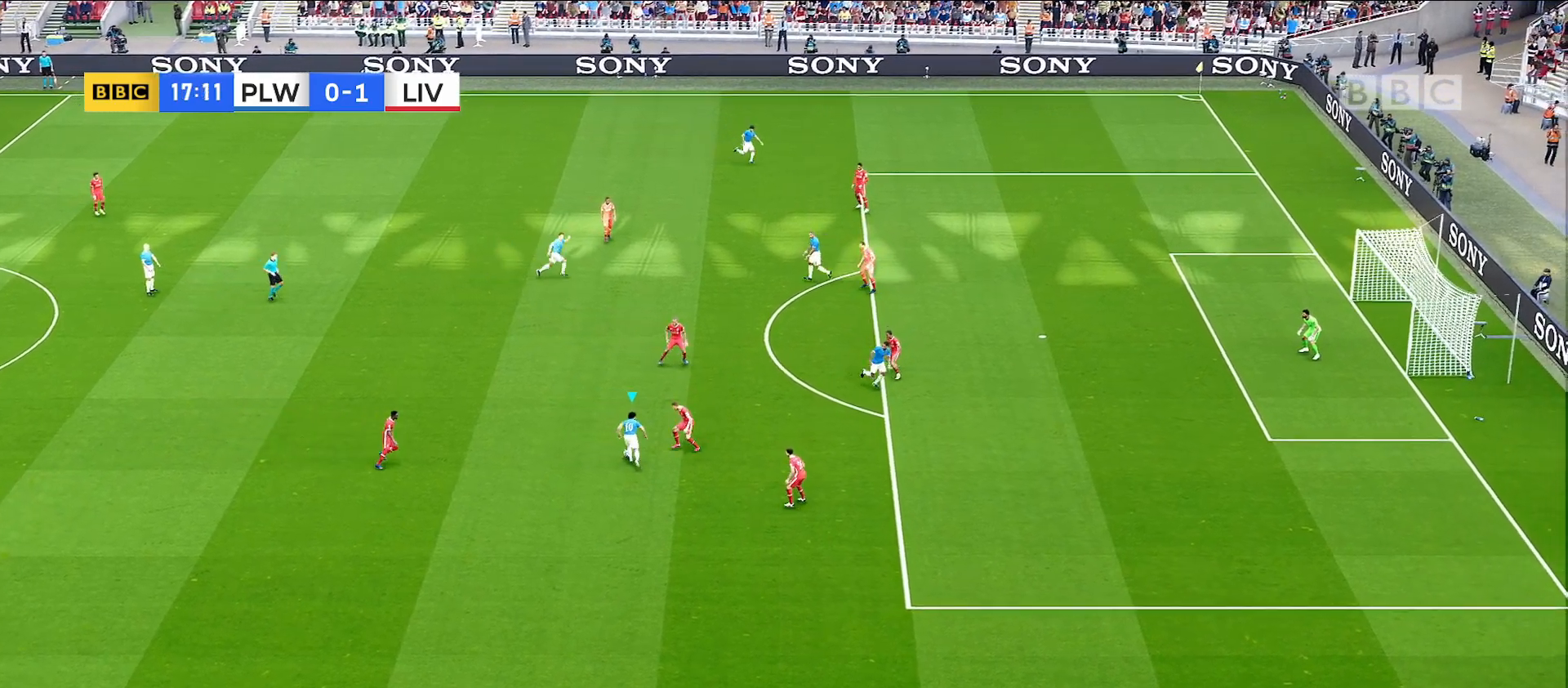
{"buttons": ["R1", "L3"], "left_stick": "up-right", "right_stick": "center", "events": [[217, "left_stick", "up-right"], [500, "L3", "down"]]}
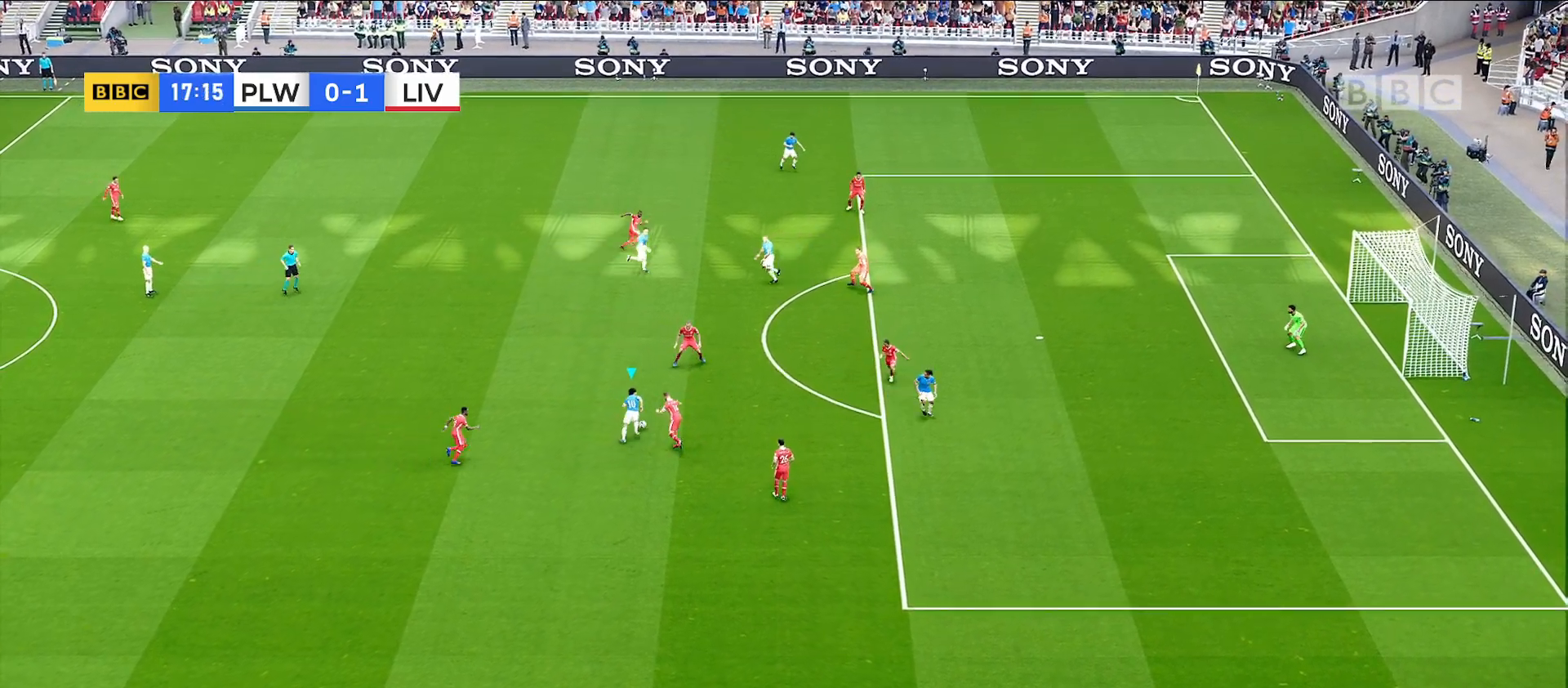
{"buttons": ["R1"], "left_stick": "right", "right_stick": "center", "events": [[217, "left_stick", "right"], [233, "L3", "up"]]}
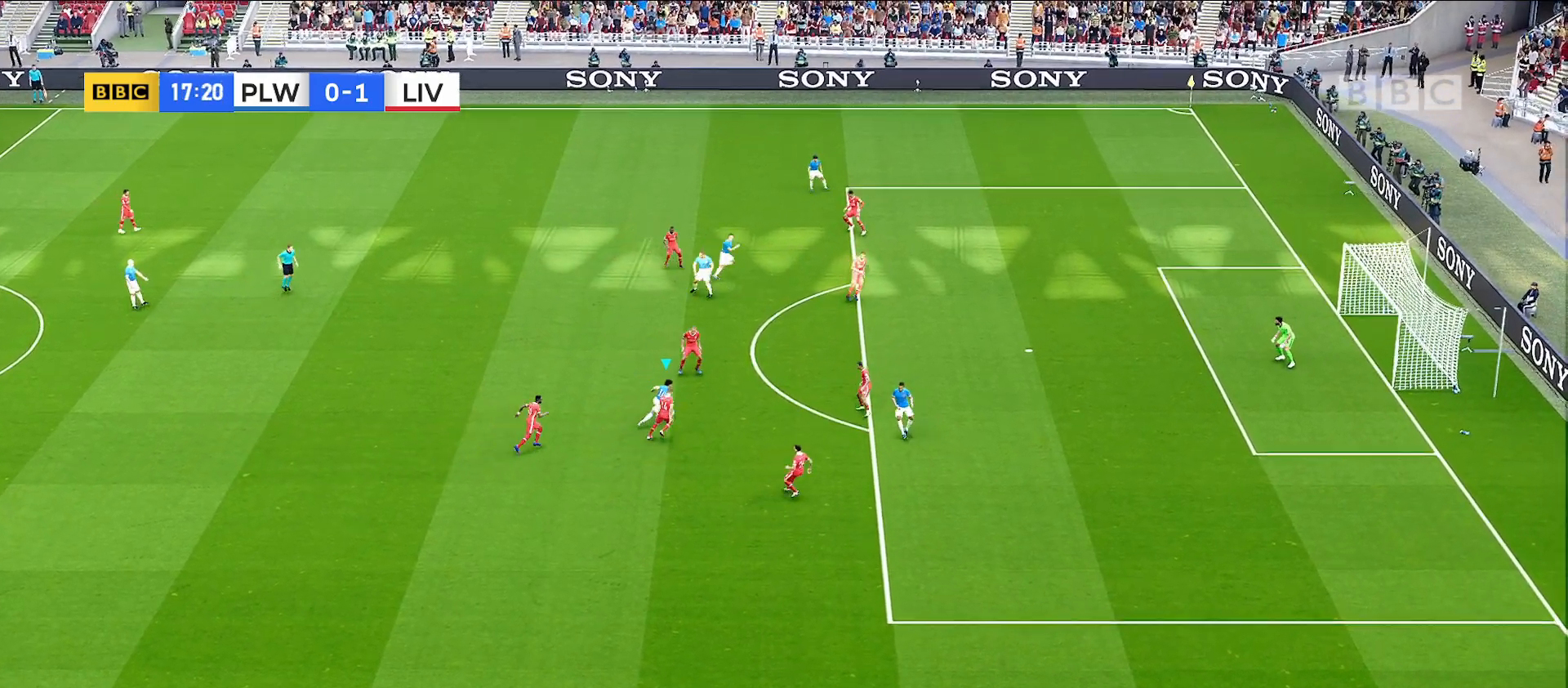
{"buttons": ["R1"], "left_stick": "up-right", "right_stick": "center", "events": [[150, "R1", "up"], [250, "left_stick", "center"], [283, "right_stick", "right"], [400, "left_stick", "up-right"], [483, "R1", "down"], [483, "right_stick", "center"]]}
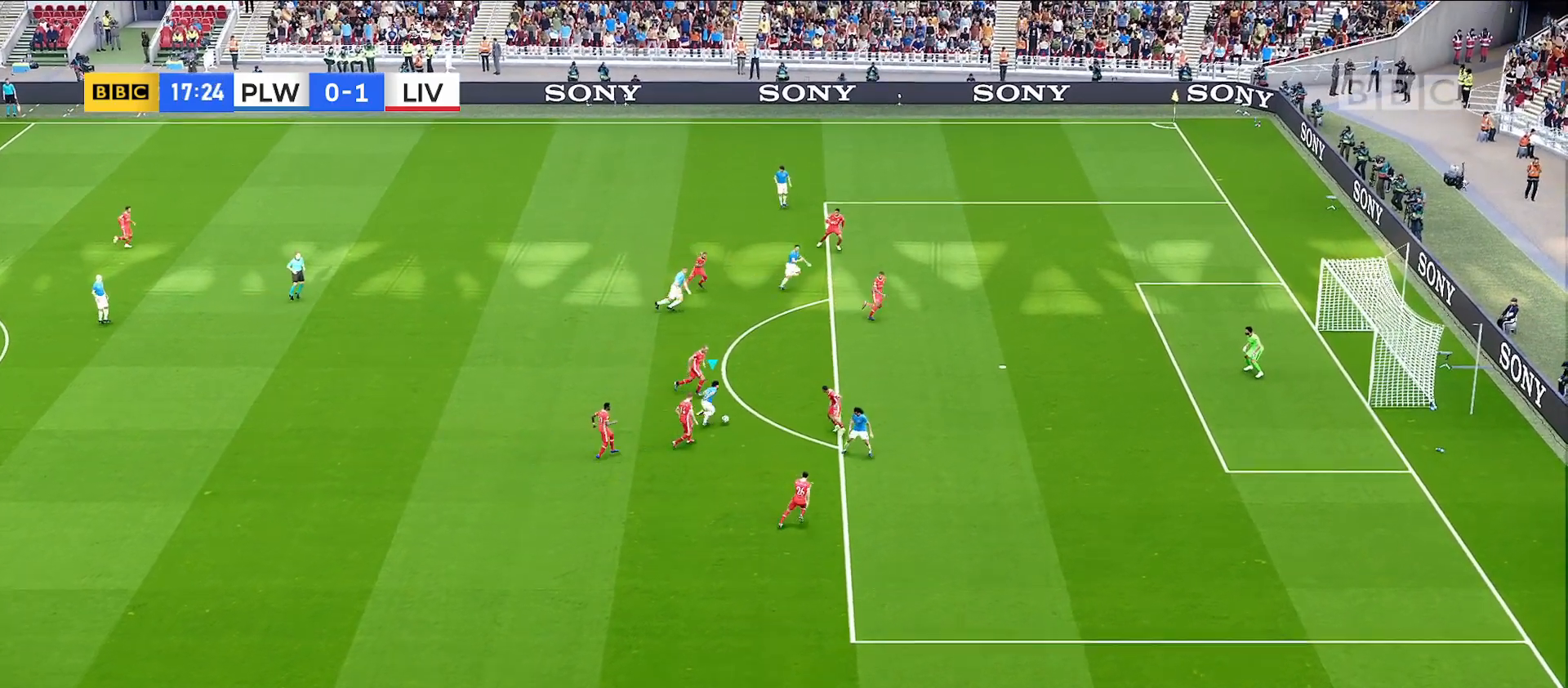
{"buttons": ["R1", "L3"], "left_stick": "up-right", "right_stick": "center", "events": [[17, "L3", "down"]]}
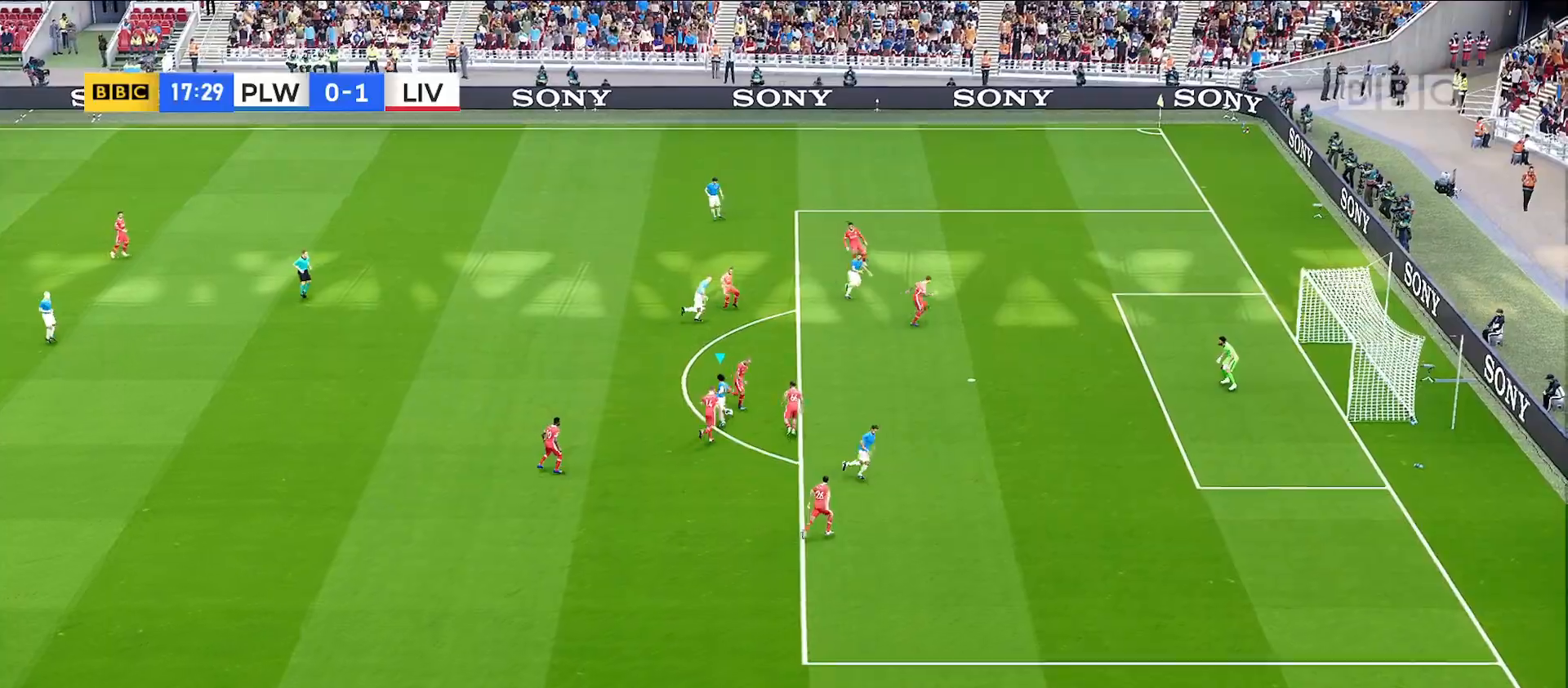
{"buttons": ["R1"], "left_stick": "up", "right_stick": "center", "events": [[100, "L3", "up"], [250, "left_stick", "up"]]}
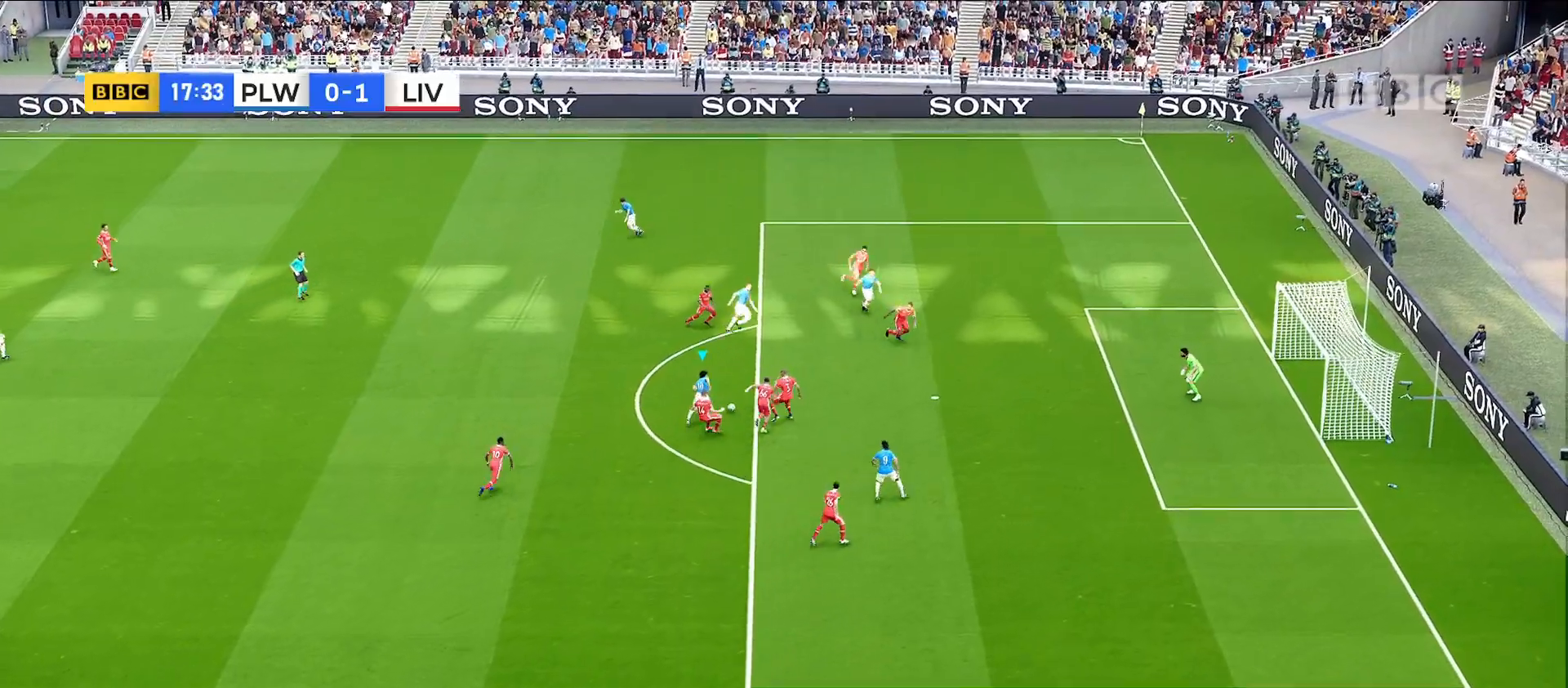
{"buttons": ["R1"], "left_stick": "up", "right_stick": "center", "events": []}
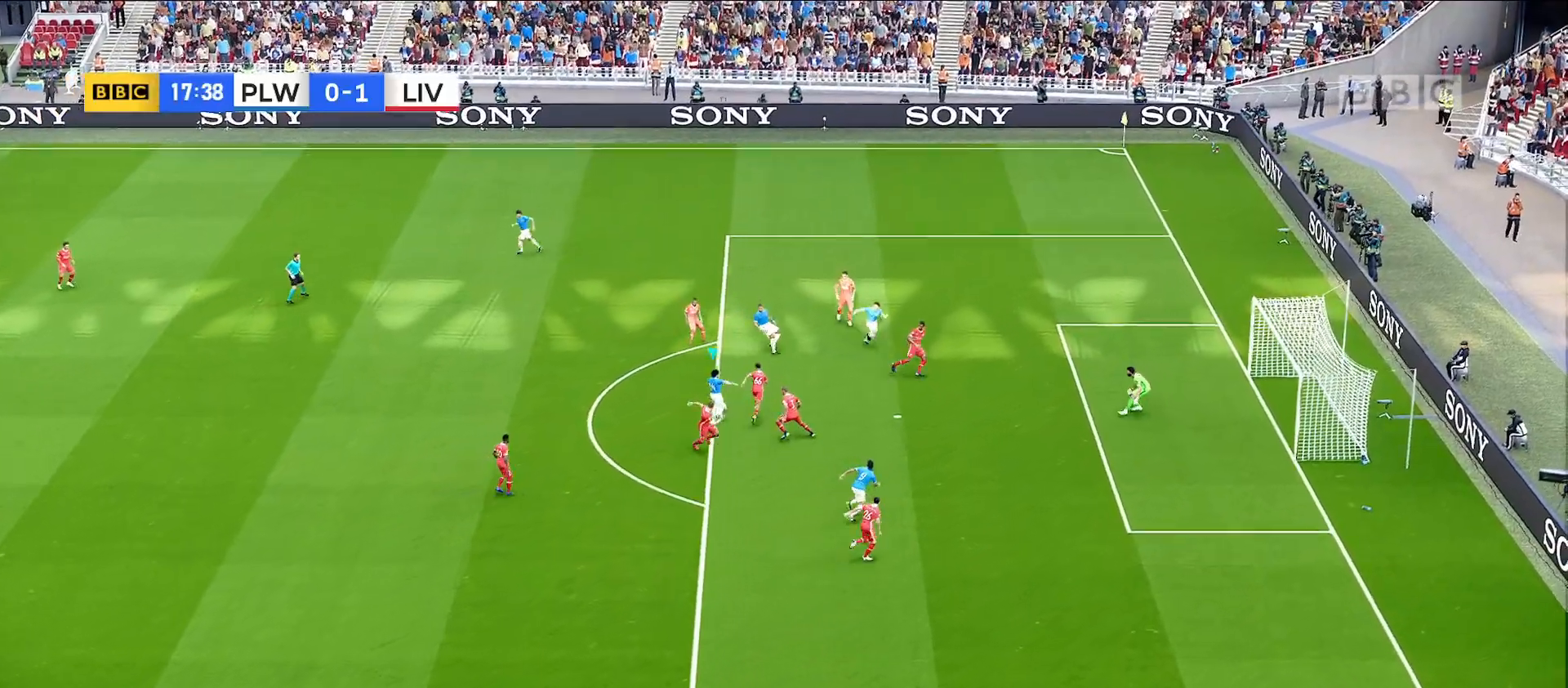
{"buttons": ["L3"], "left_stick": "right", "right_stick": "center", "events": [[50, "R1", "up"], [117, "SQUARE", "down"], [117, "left_stick", "right"], [133, "L3", "down"], [200, "SQUARE", "up"]]}
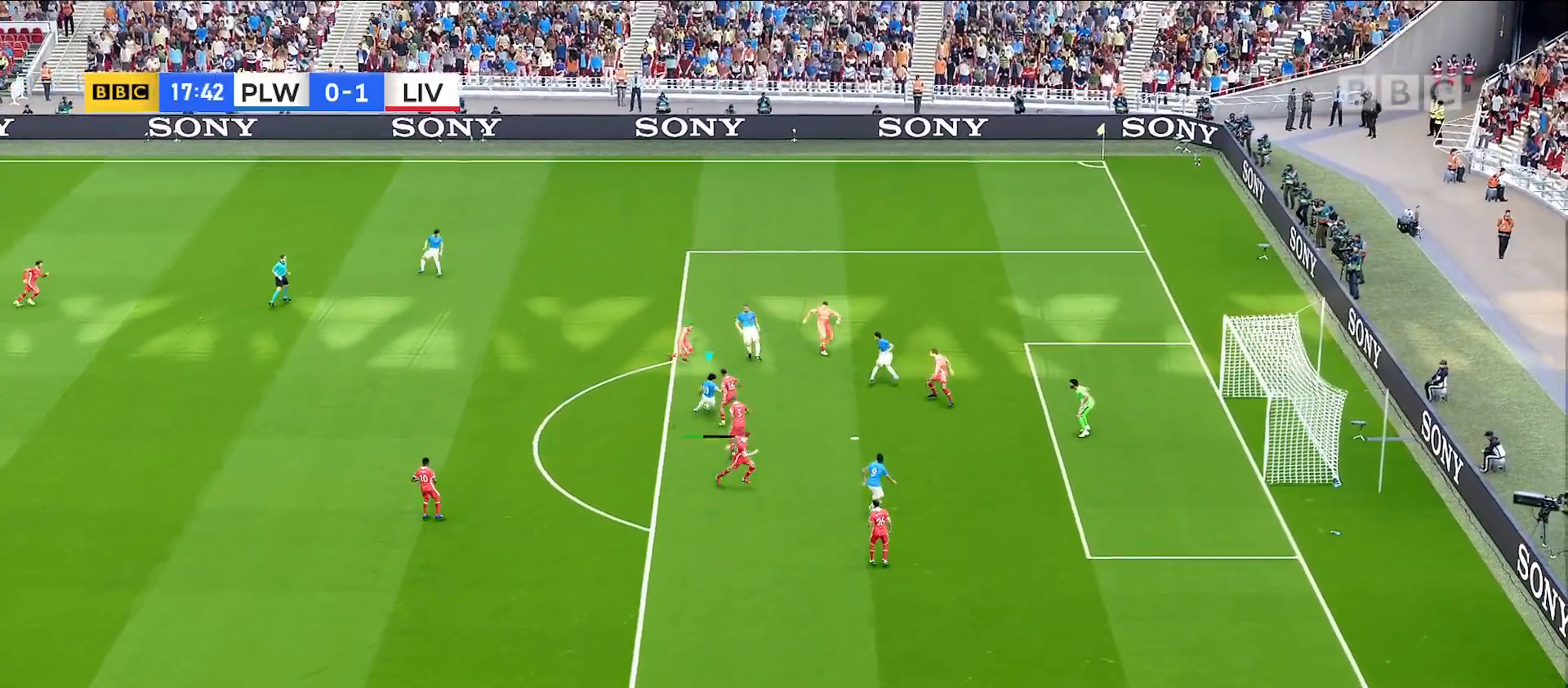
{"buttons": ["L3"], "left_stick": "right", "right_stick": "center", "events": []}
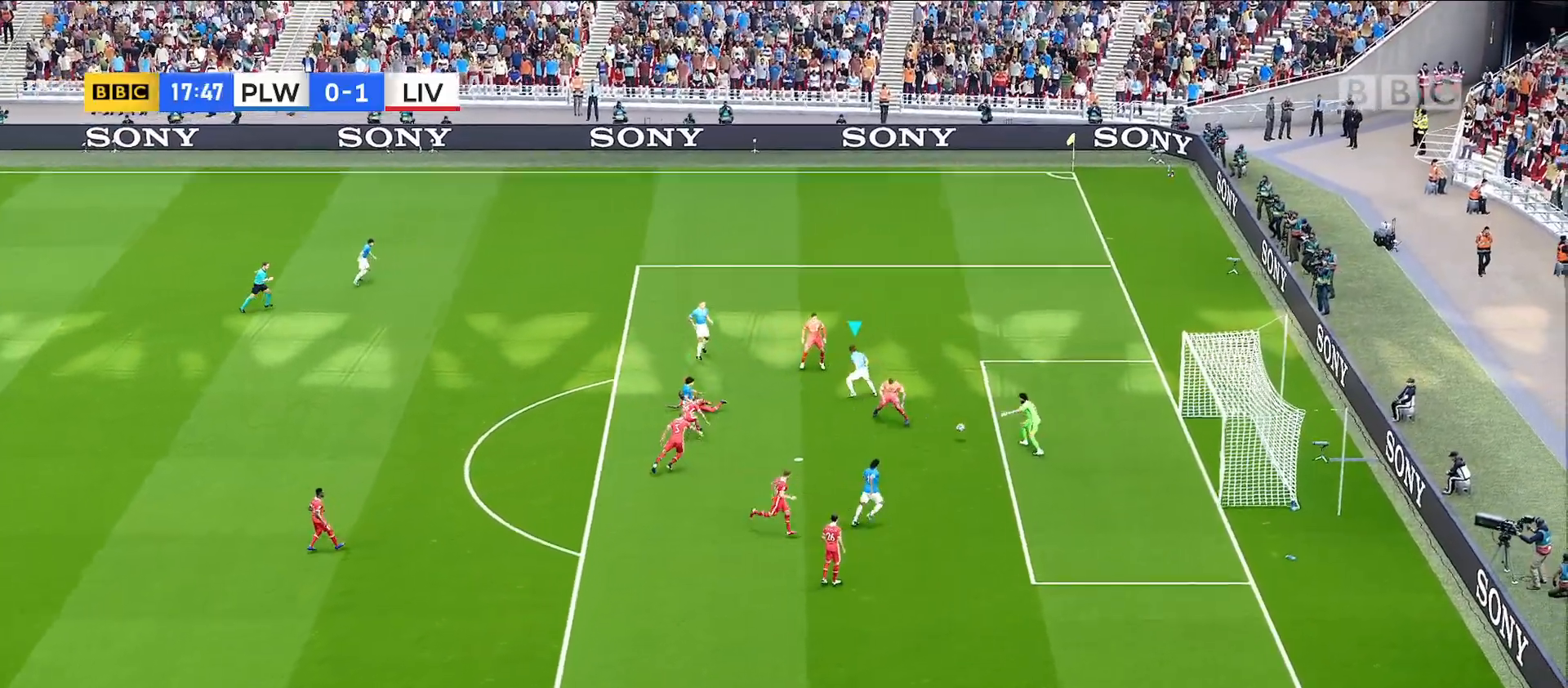
{"buttons": [], "left_stick": "right", "right_stick": "center", "events": [[100, "L3", "up"]]}
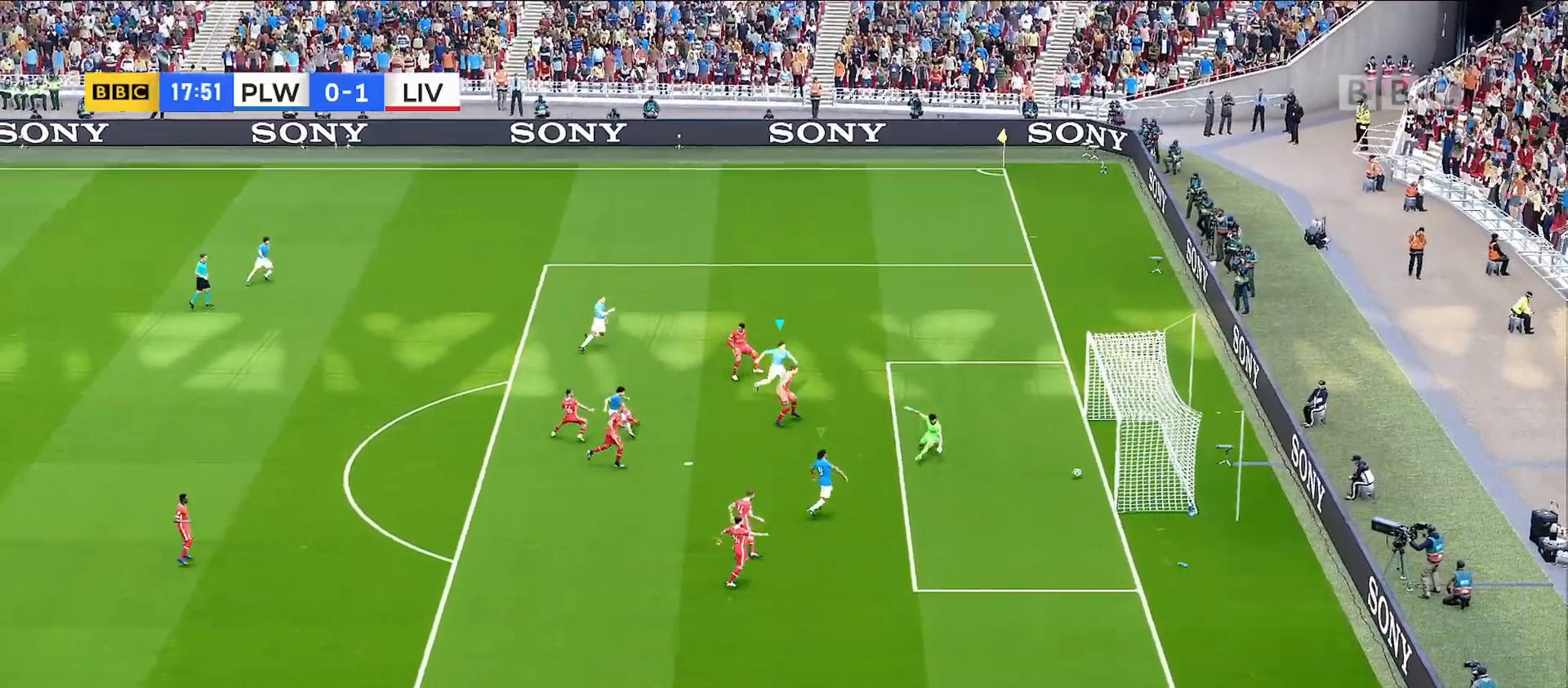
{"buttons": [], "left_stick": "center", "right_stick": "center", "events": [[167, "left_stick", "center"]]}
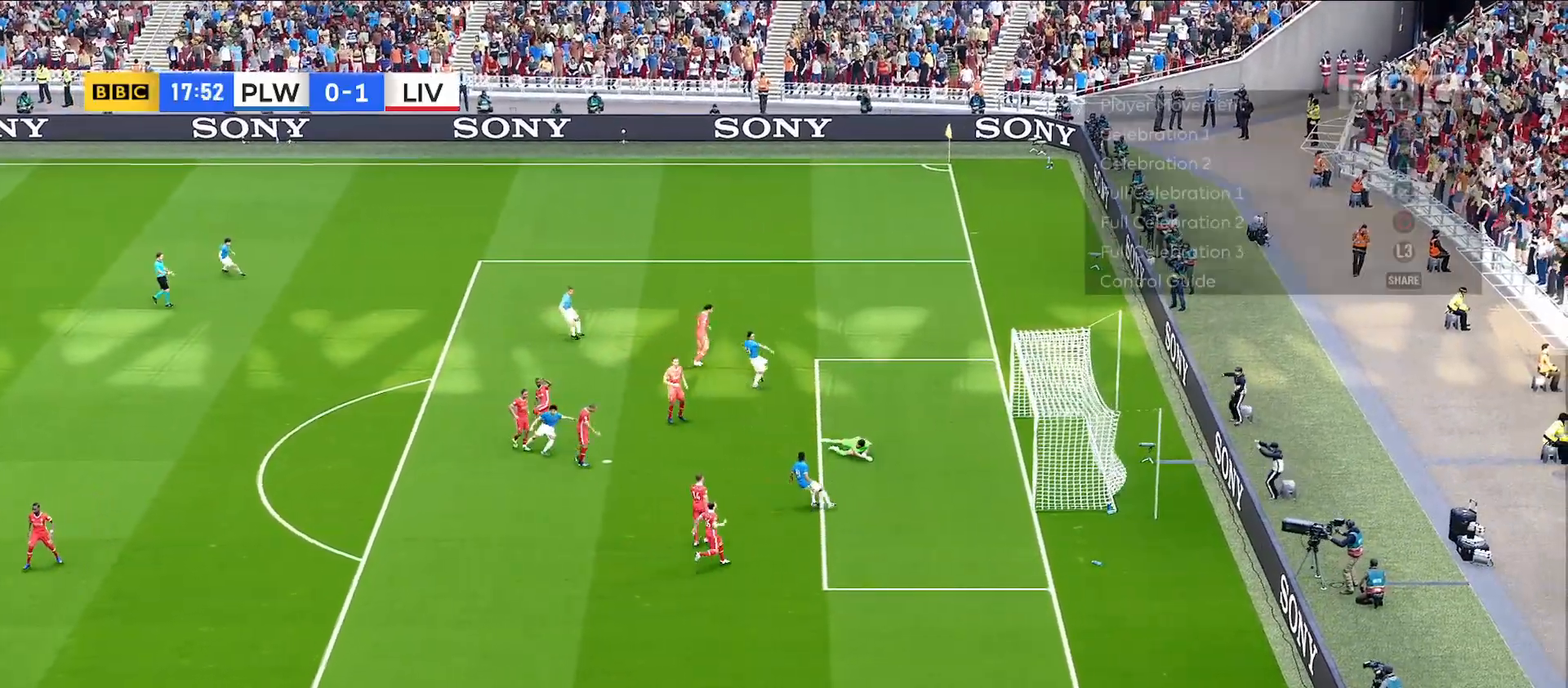
{"buttons": [], "left_stick": "center", "right_stick": "center", "events": []}
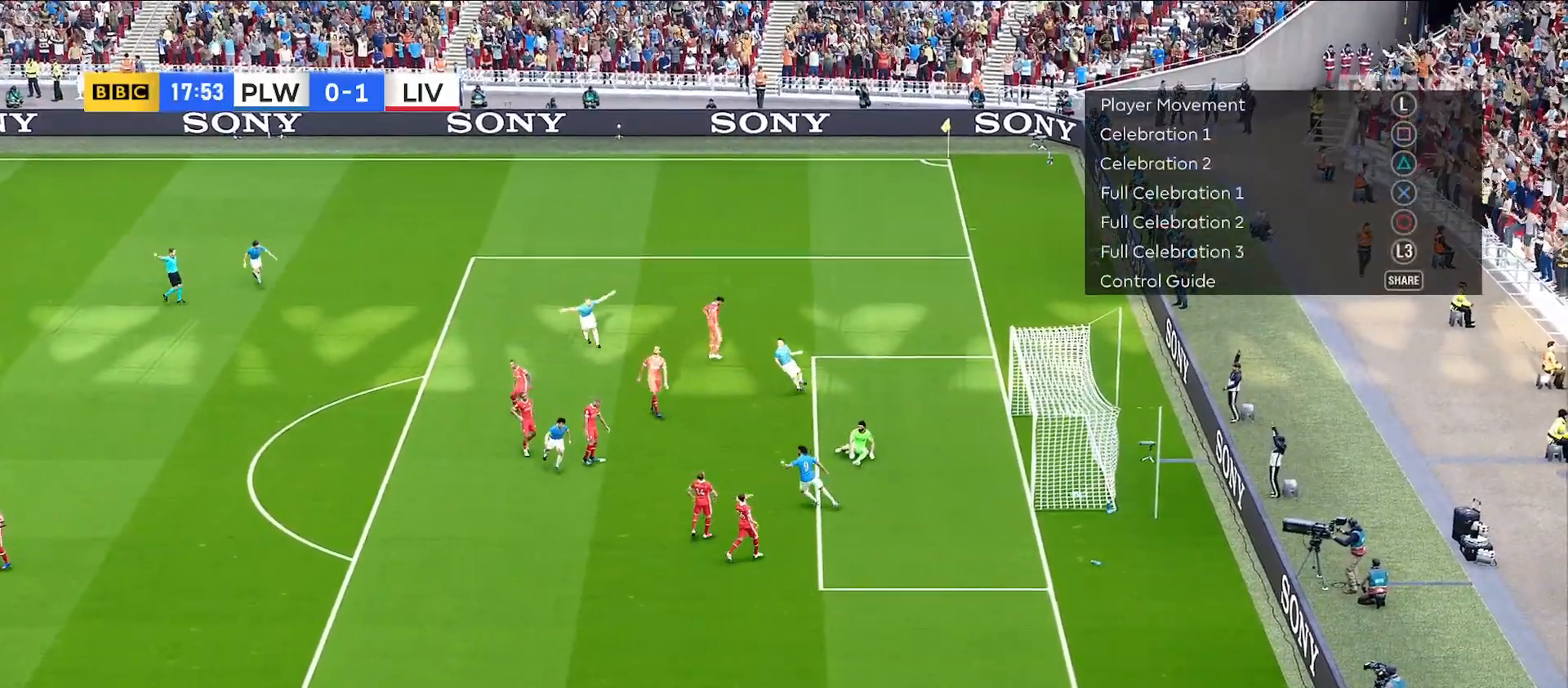
{"buttons": [], "left_stick": "center", "right_stick": "center", "events": []}
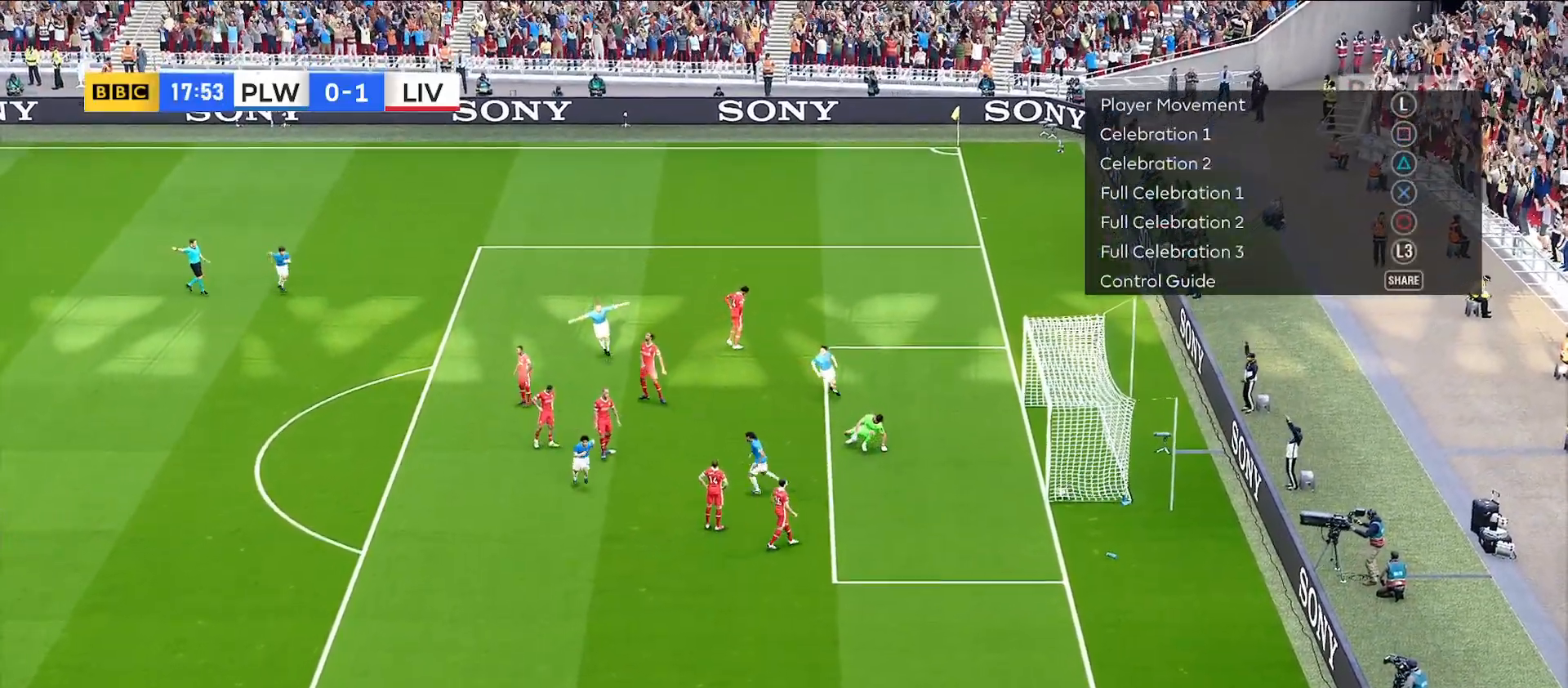
{"buttons": [], "left_stick": "up", "right_stick": "center", "events": [[433, "left_stick", "up"]]}
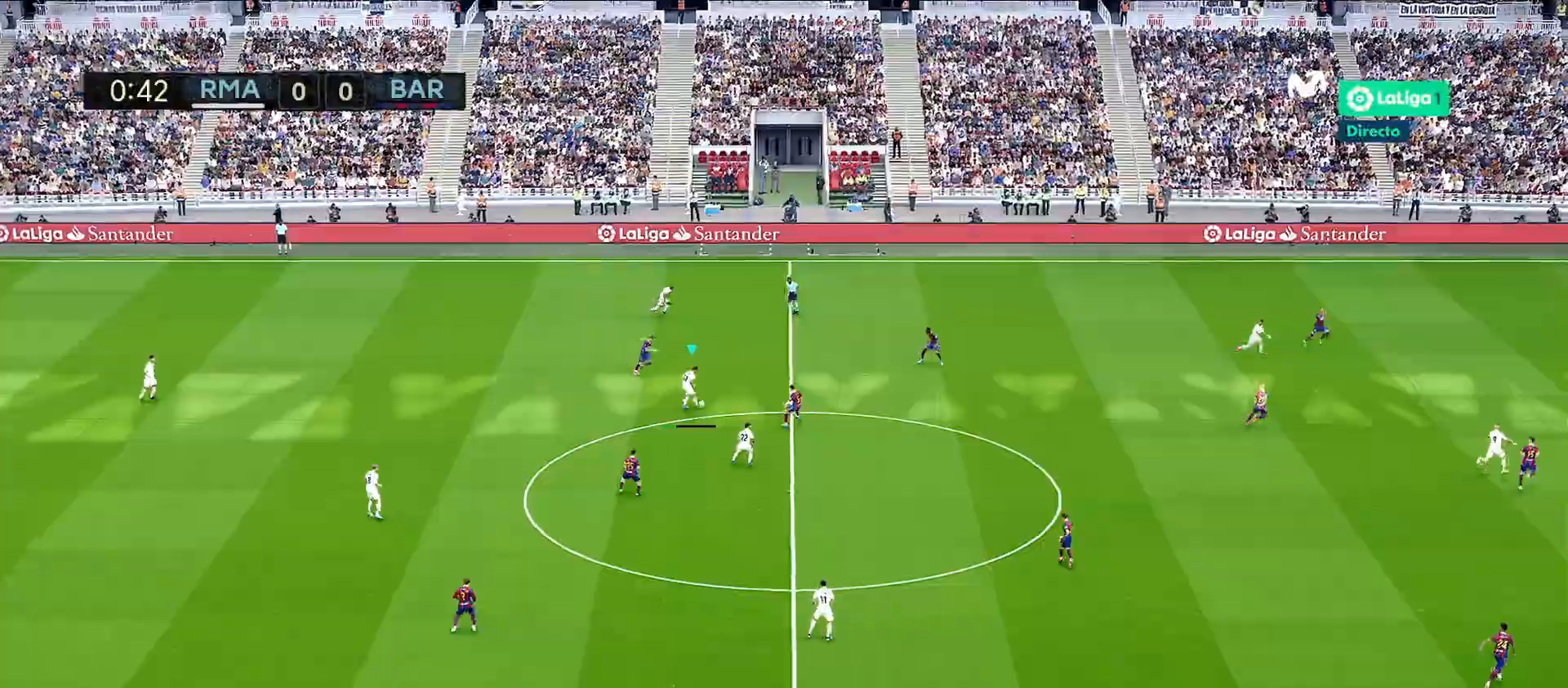
{"buttons": [], "left_stick": "center", "right_stick": "center", "events": [[133, "left_stick", "center"]]}
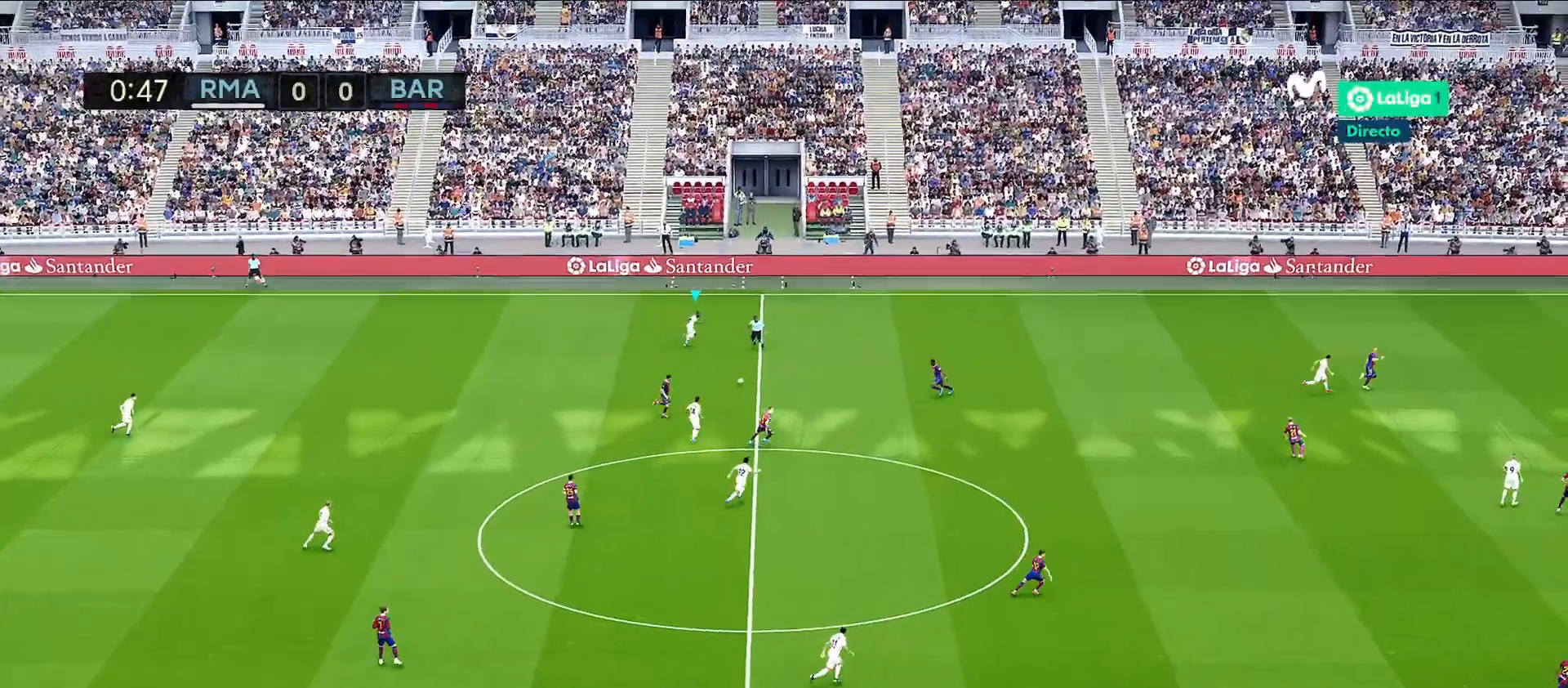
{"buttons": [], "left_stick": "center", "right_stick": "center", "events": []}
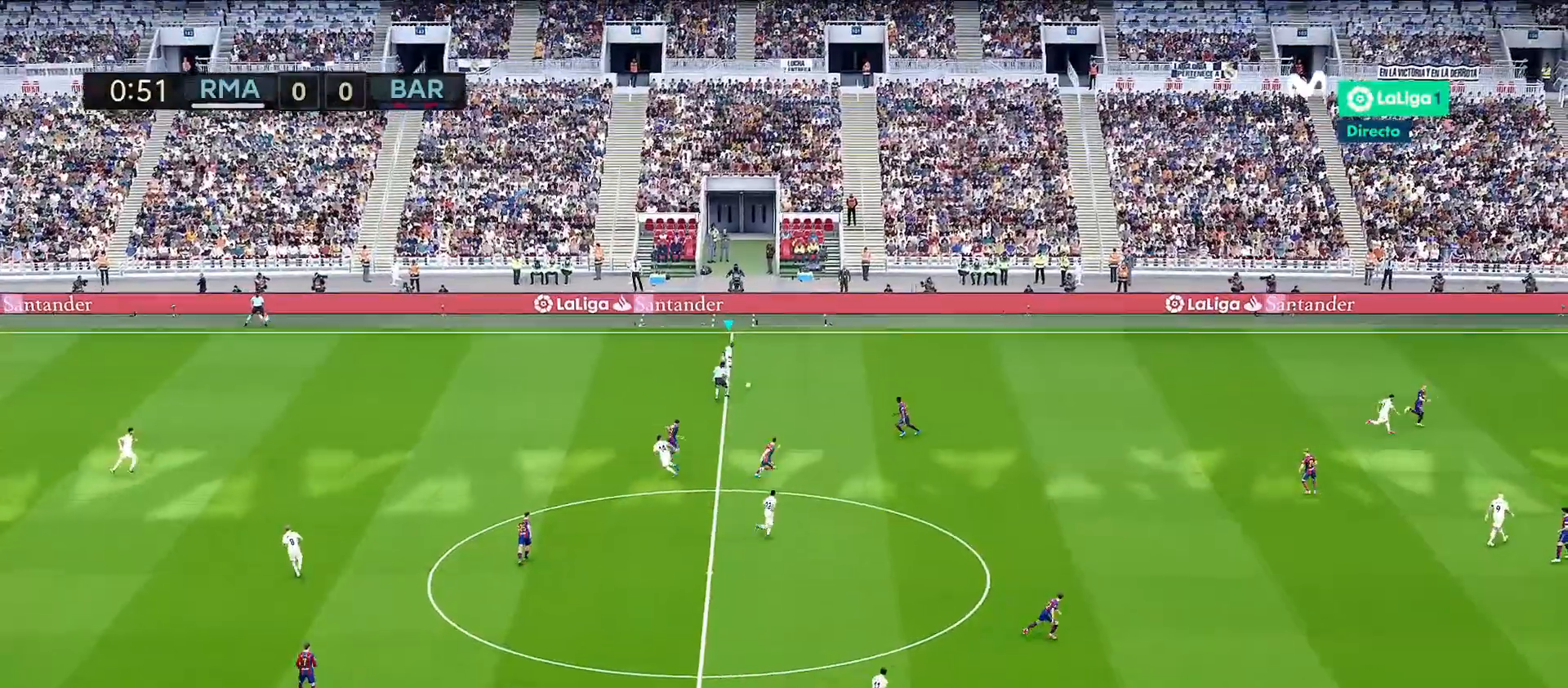
{"buttons": [], "left_stick": "right", "right_stick": "center", "events": [[483, "left_stick", "right"]]}
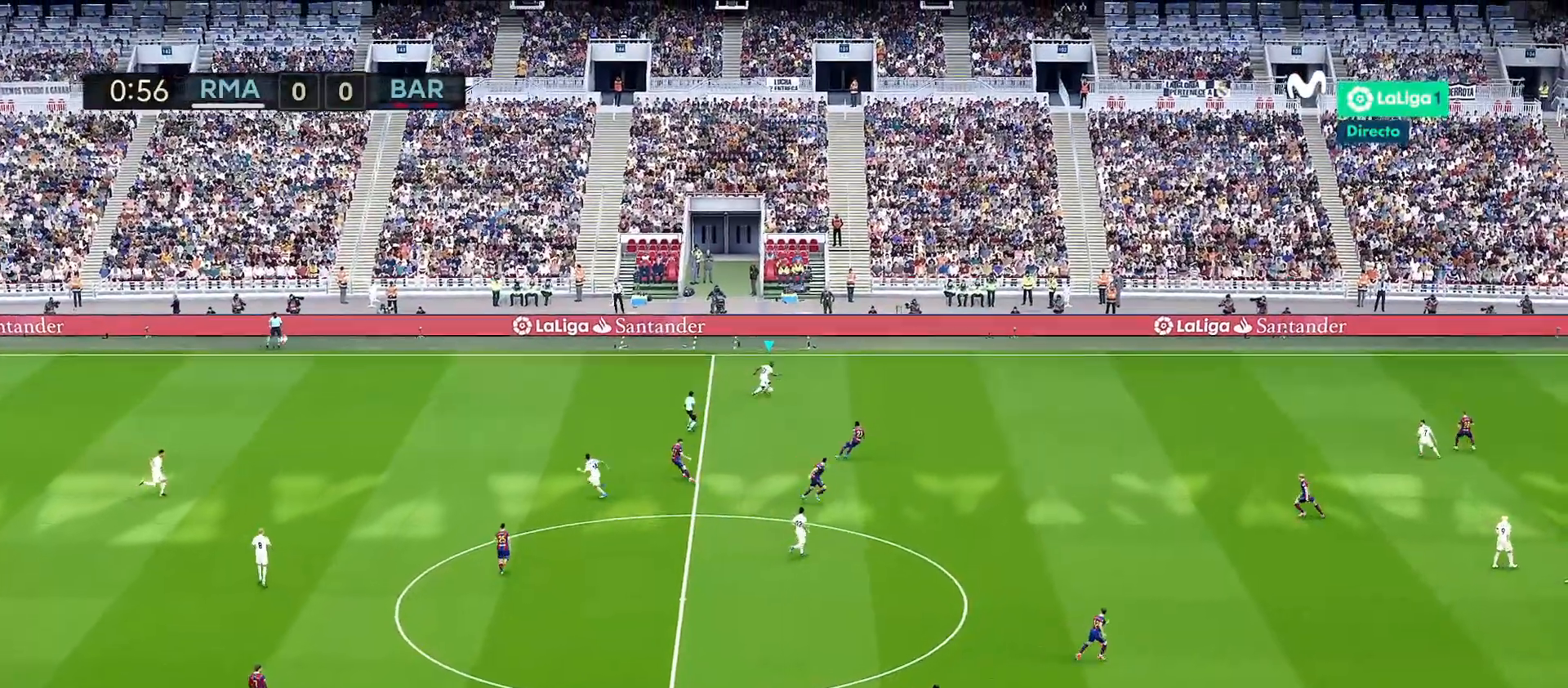
{"buttons": [], "left_stick": "right", "right_stick": "center", "events": []}
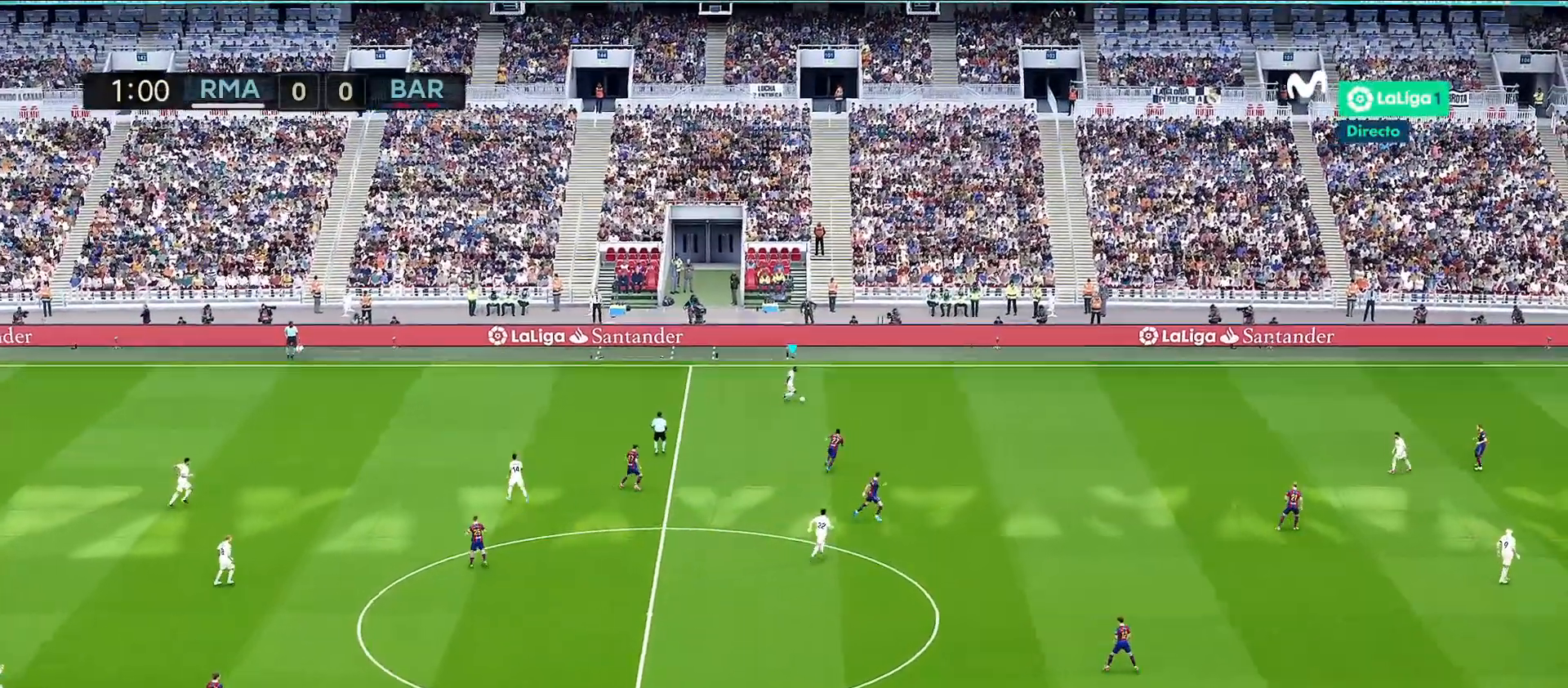
{"buttons": [], "left_stick": "right", "right_stick": "center", "events": [[200, "CROSS", "down"], [300, "CROSS", "up"]]}
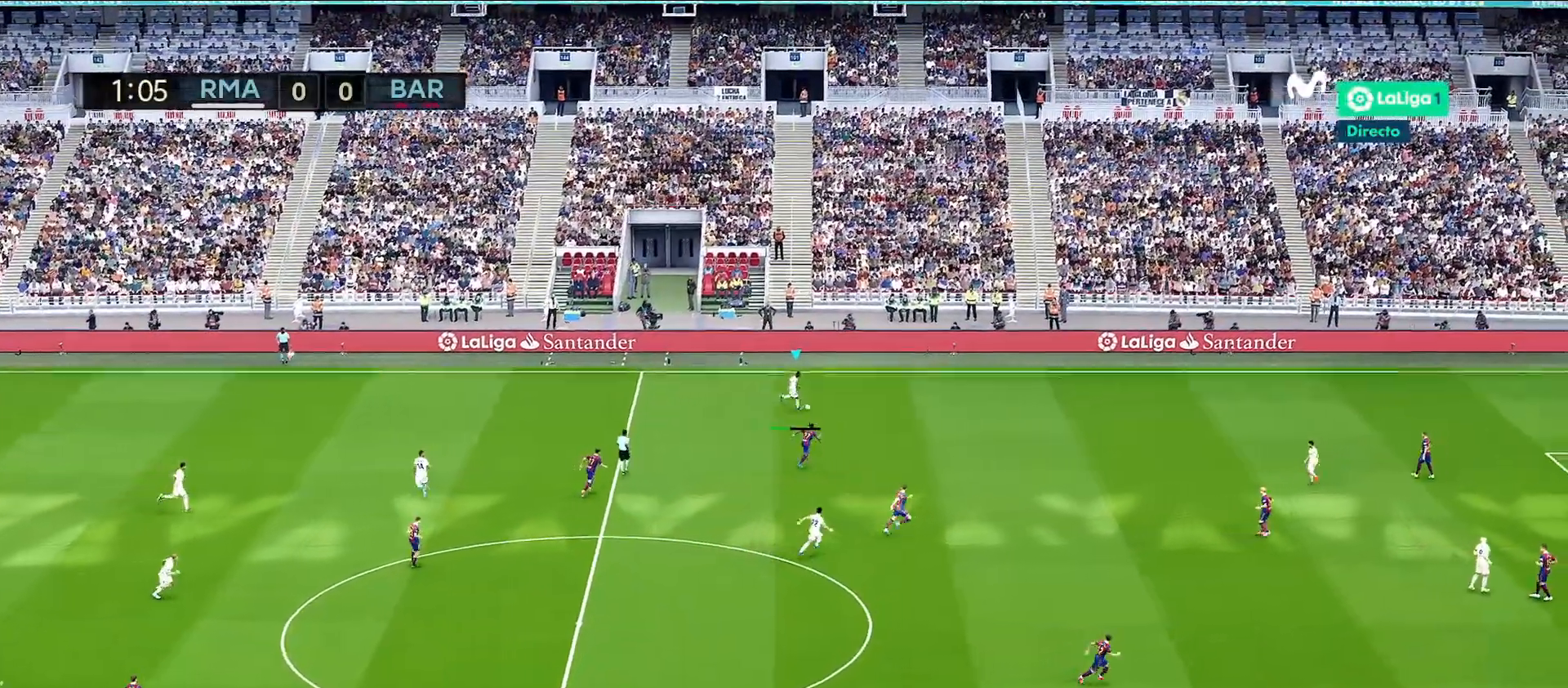
{"buttons": [], "left_stick": "up-left", "right_stick": "center", "events": [[83, "left_stick", "center"], [233, "left_stick", "up-left"]]}